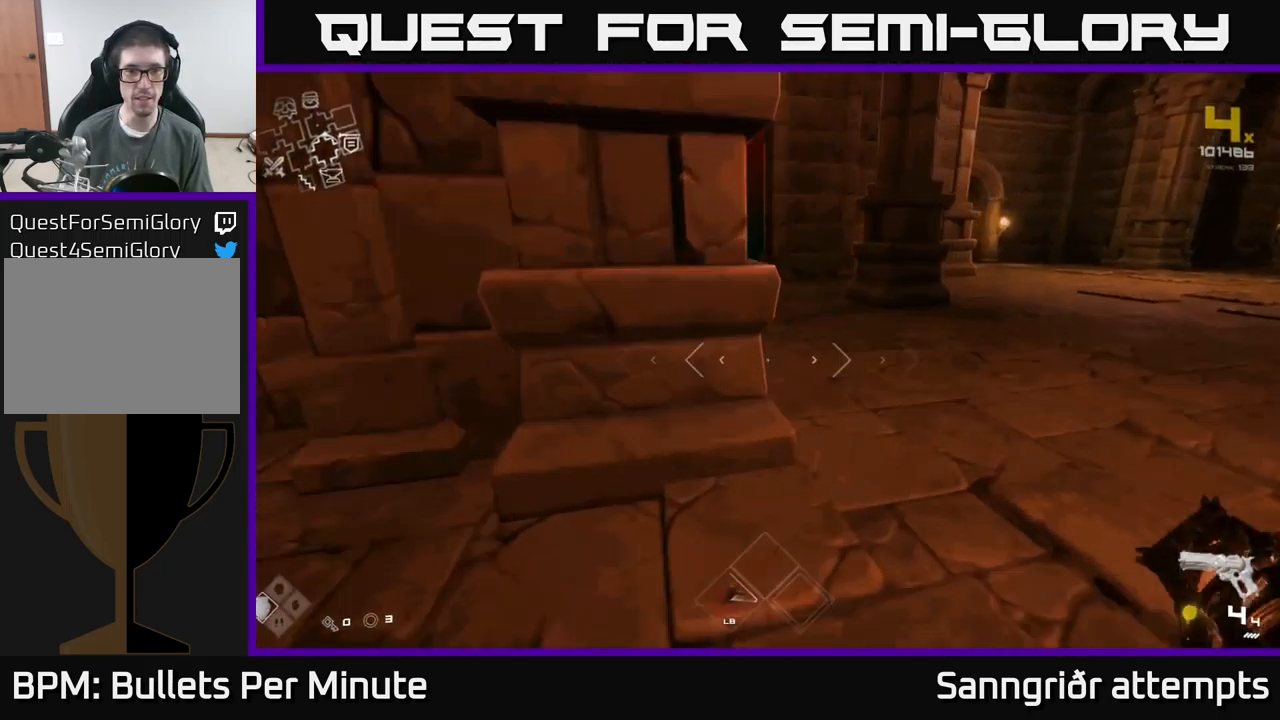
Gameplay with a controller (Xbox layout); each line is a JSON object with the inputs held at the frame after it. "events" lists button and stick changes between this image and that frame as [ms after this image, input, new state], when the widget could be followed in between.
{"buttons": [], "left_stick": "up", "right_stick": "down-left", "events": [[150, "right_stick", "left"], [167, "L1", "up"], [200, "left_stick", "down-right"], [250, "left_stick", "down"], [417, "left_stick", "left"], [500, "left_stick", "up"], [500, "right_stick", "down-left"]]}
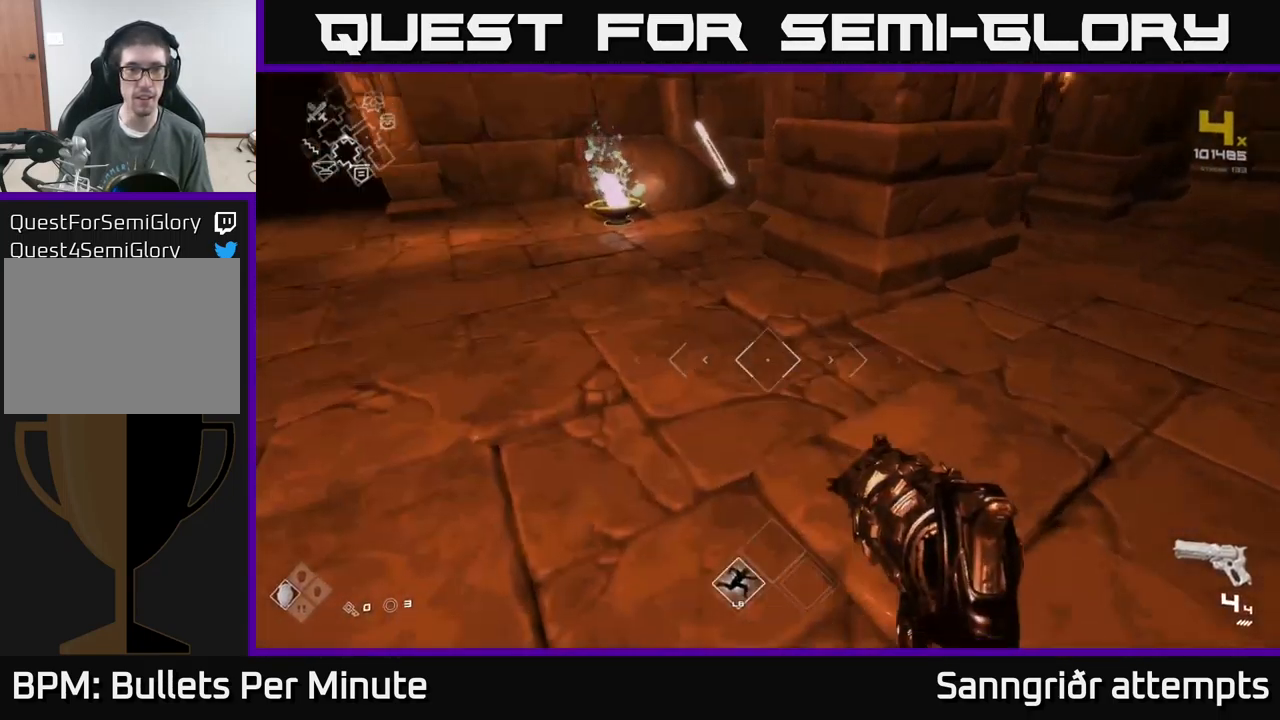
{"buttons": [], "left_stick": "up", "right_stick": "center", "events": [[17, "right_stick", "center"], [350, "right_stick", "left"], [500, "right_stick", "center"]]}
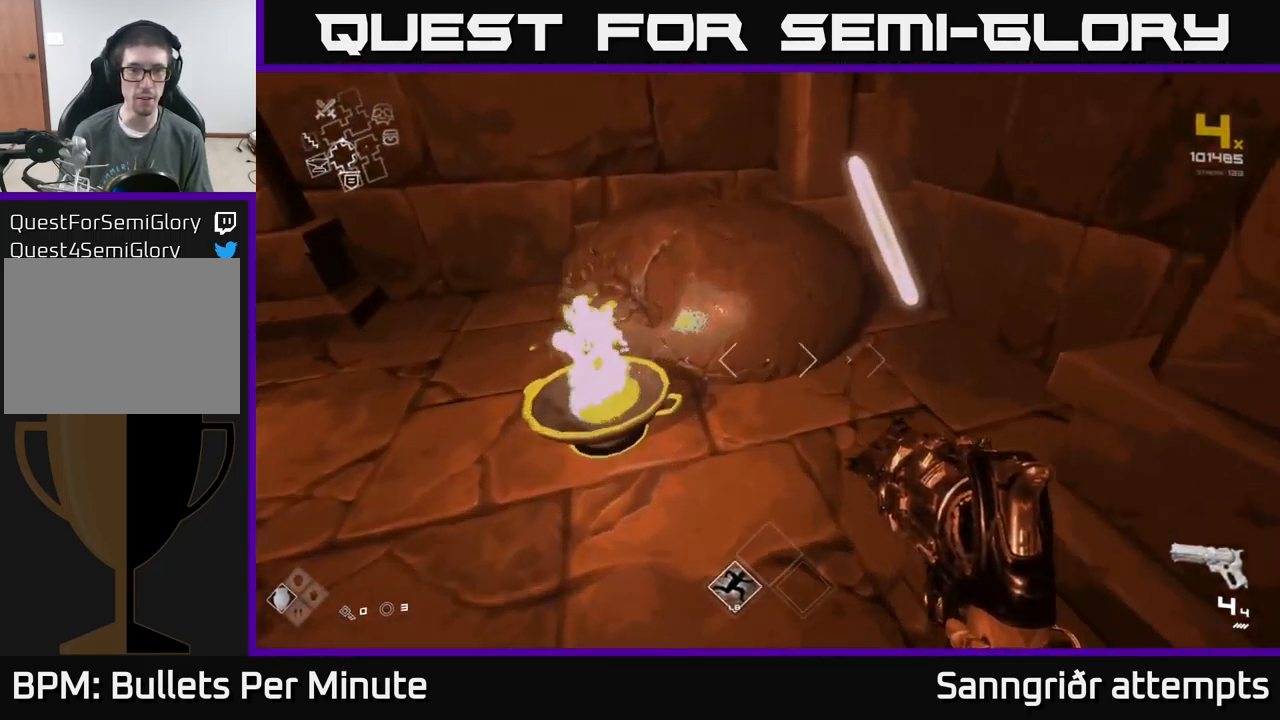
{"buttons": [], "left_stick": "up-left", "right_stick": "left", "events": [[134, "left_stick", "down-left"], [167, "X", "down"], [217, "X", "up"], [367, "right_stick", "left"], [434, "left_stick", "up-left"]]}
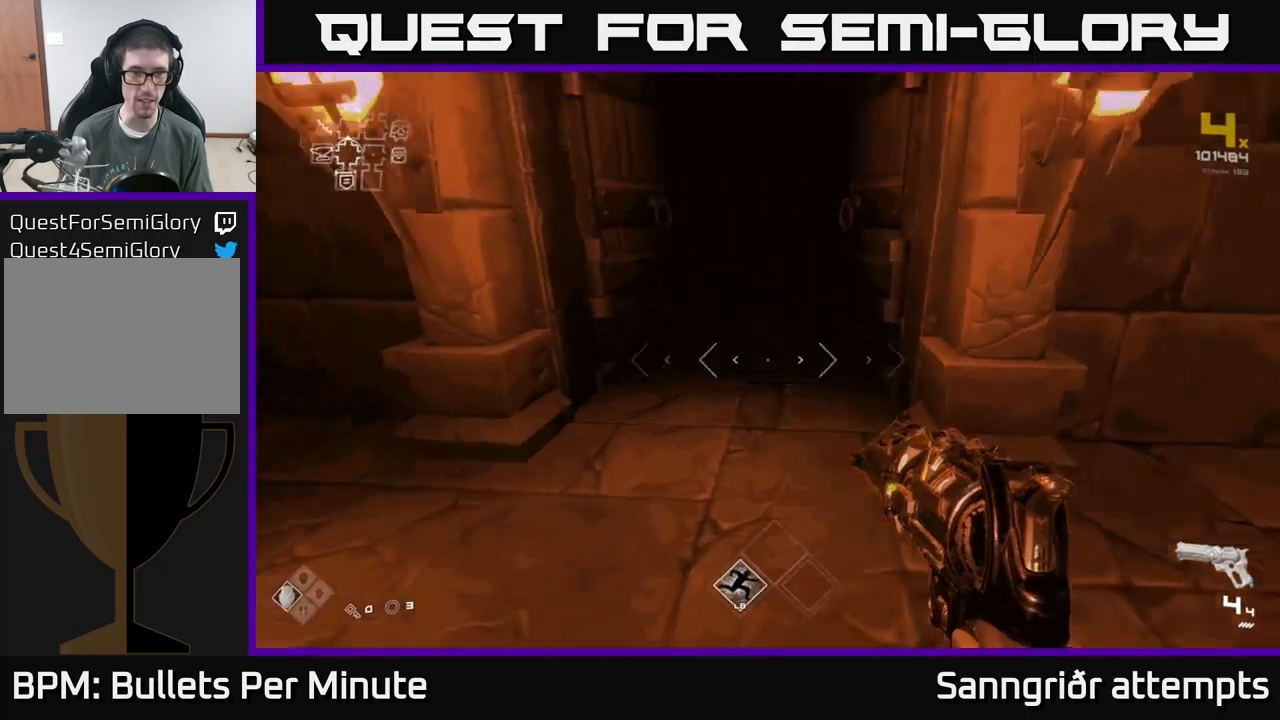
{"buttons": ["L1"], "left_stick": "up", "right_stick": "center", "events": [[16, "left_stick", "up"], [33, "right_stick", "center"], [100, "L1", "down"], [366, "right_stick", "up-right"], [466, "right_stick", "center"]]}
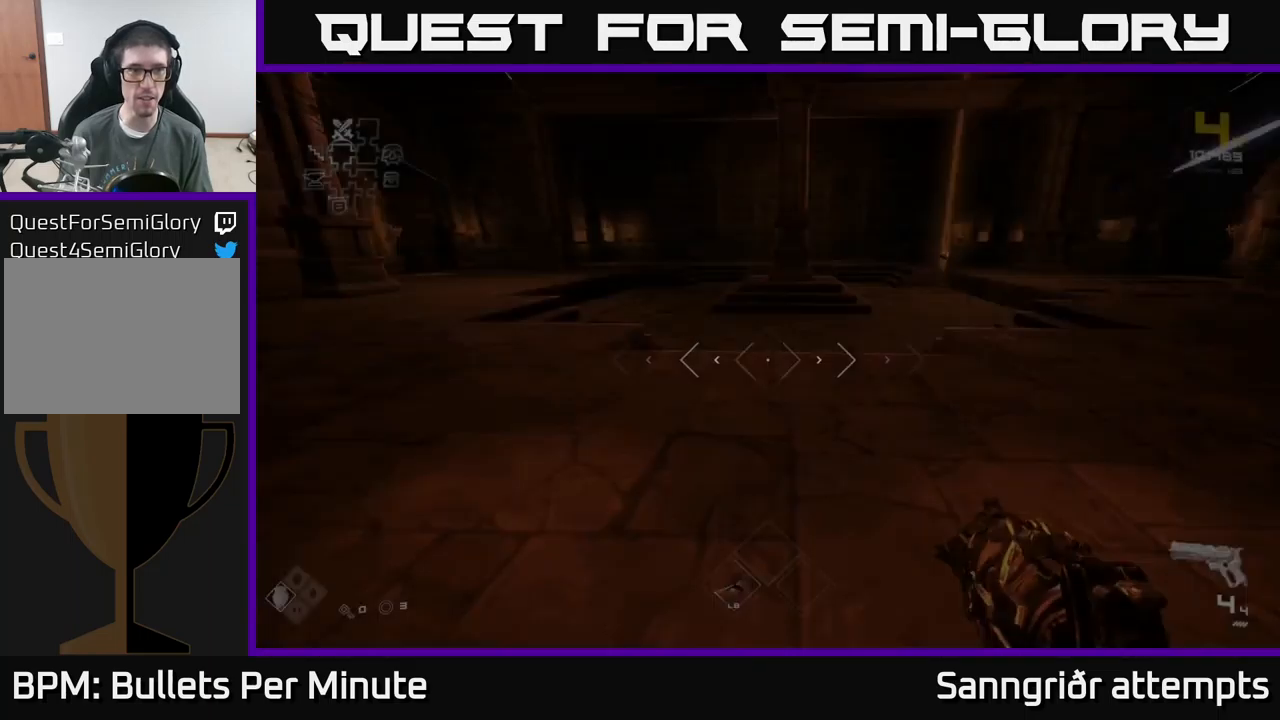
{"buttons": ["L1"], "left_stick": "up", "right_stick": "right", "events": [[366, "right_stick", "right"]]}
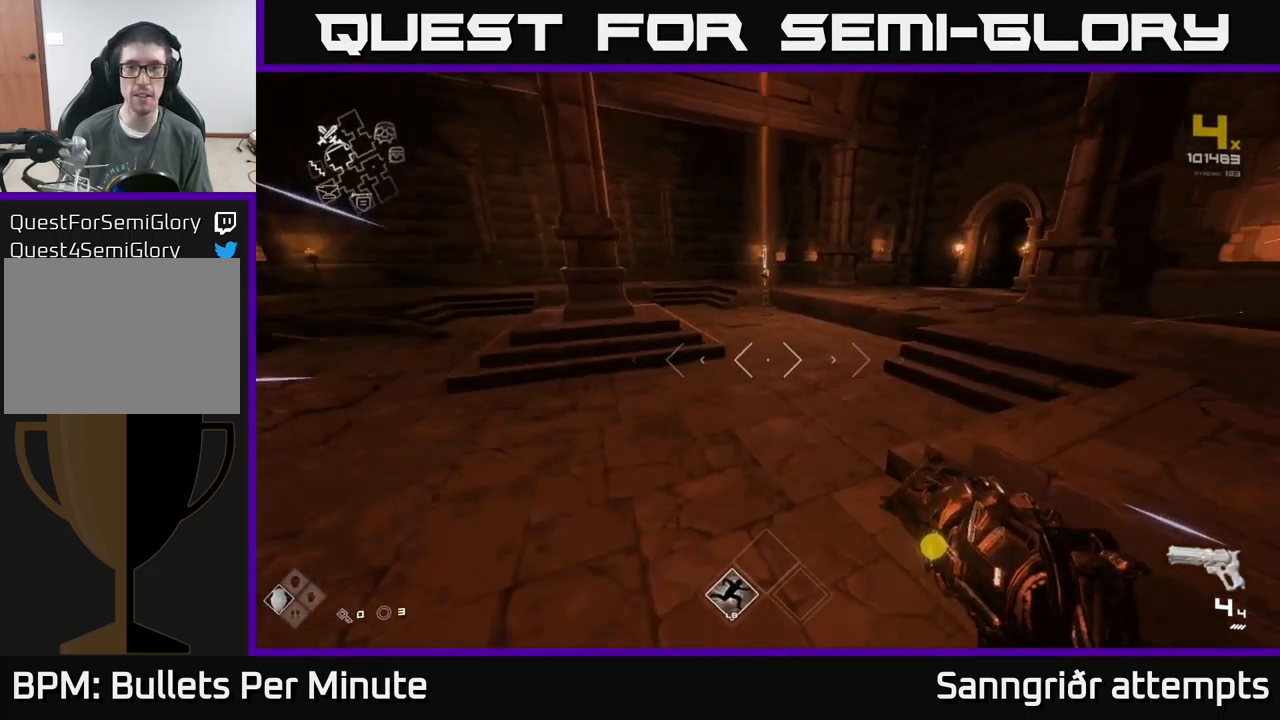
{"buttons": ["L1"], "left_stick": "up", "right_stick": "right", "events": [[66, "right_stick", "center"], [333, "right_stick", "right"]]}
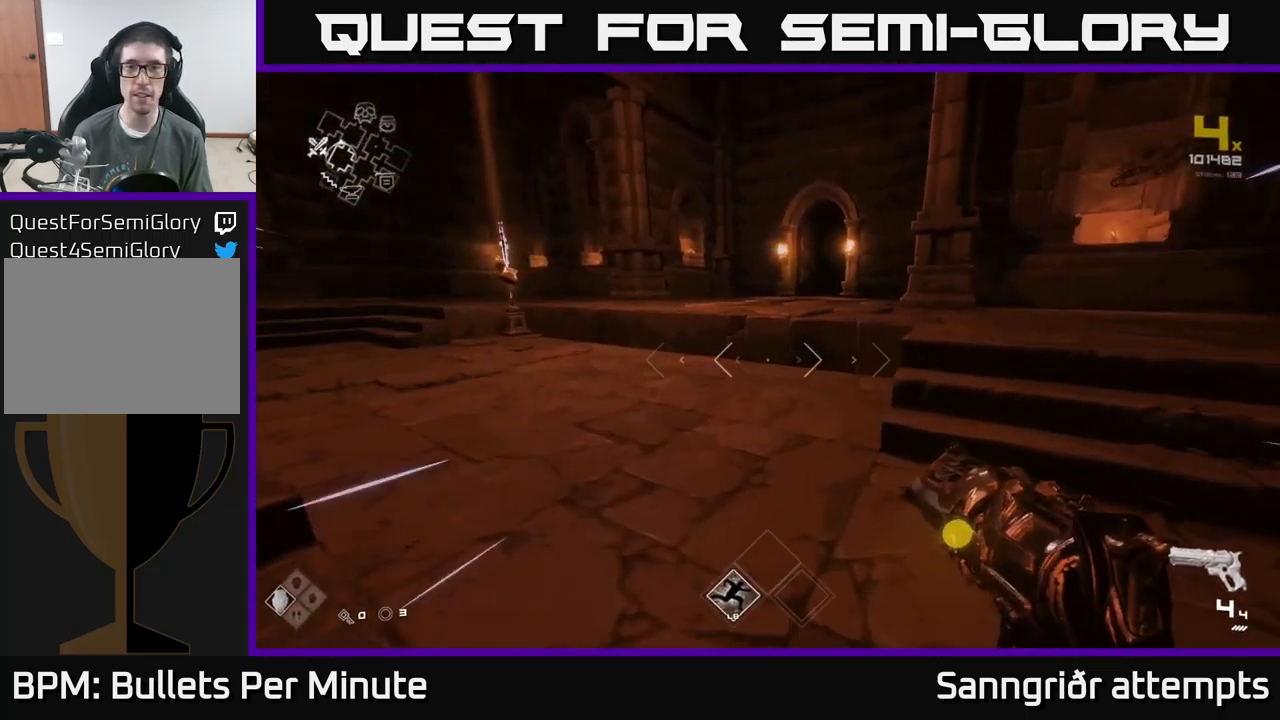
{"buttons": ["L1"], "left_stick": "up", "right_stick": "right", "events": [[16, "right_stick", "center"], [116, "A", "down"], [116, "L1", "up"], [233, "A", "up"], [283, "L1", "down"], [450, "right_stick", "right"]]}
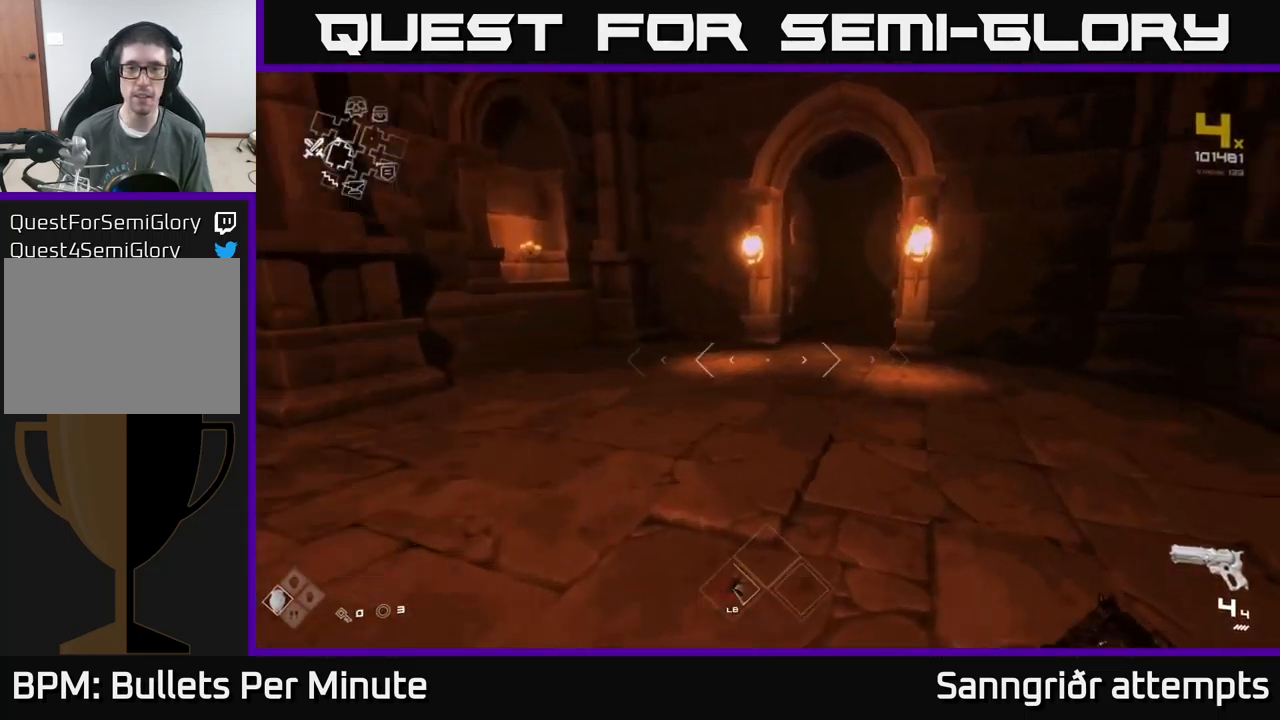
{"buttons": ["L1"], "left_stick": "up", "right_stick": "center", "events": [[100, "right_stick", "center"]]}
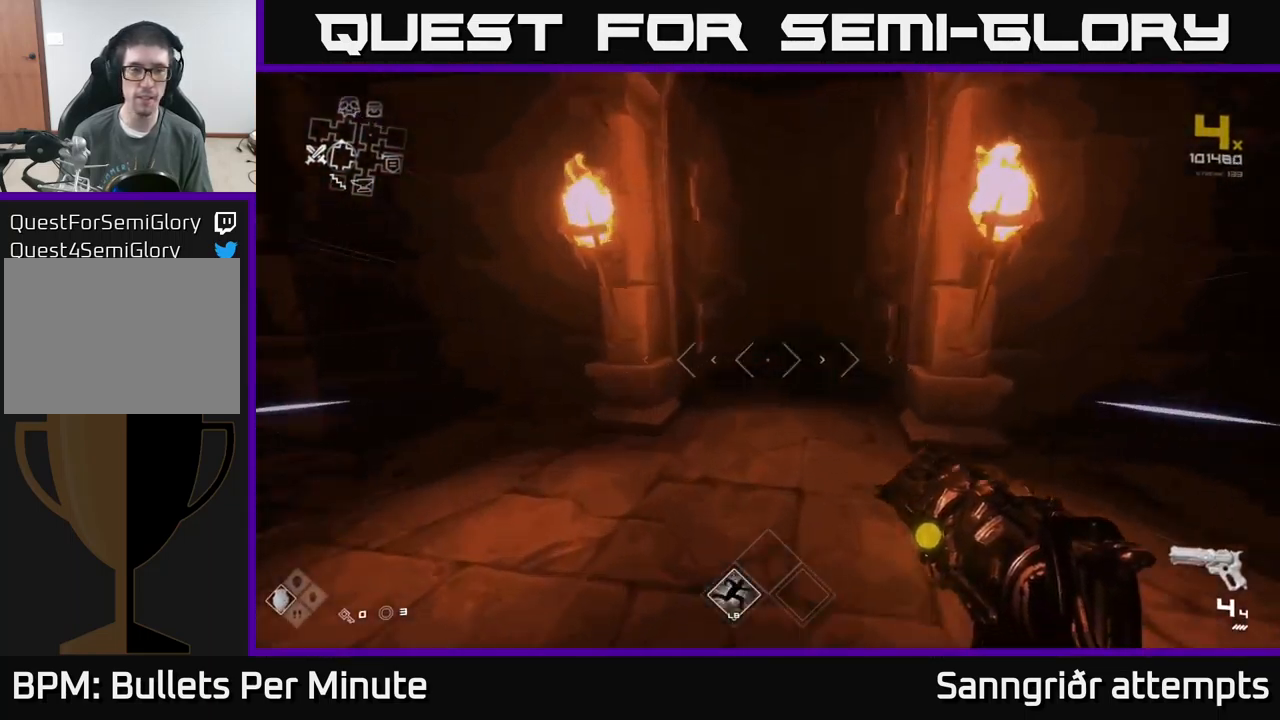
{"buttons": ["L1"], "left_stick": "up", "right_stick": "center", "events": [[66, "right_stick", "up-right"], [150, "right_stick", "center"]]}
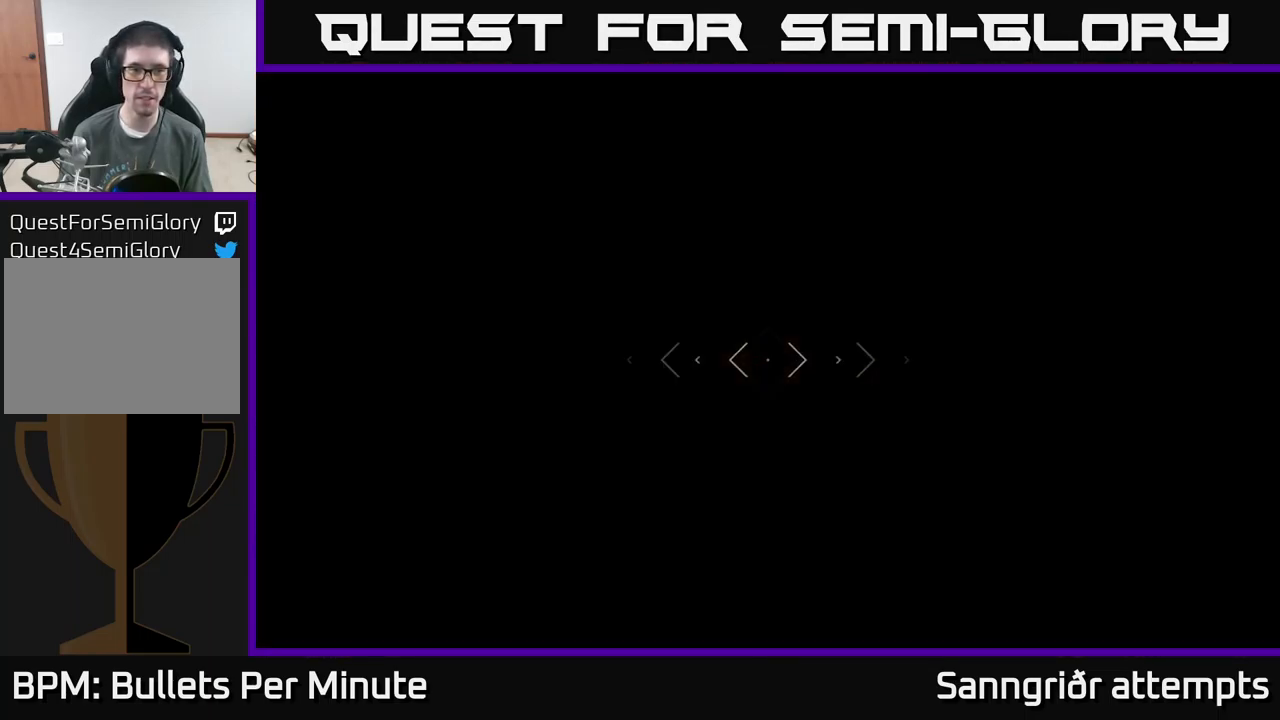
{"buttons": ["L1"], "left_stick": "up", "right_stick": "center", "events": []}
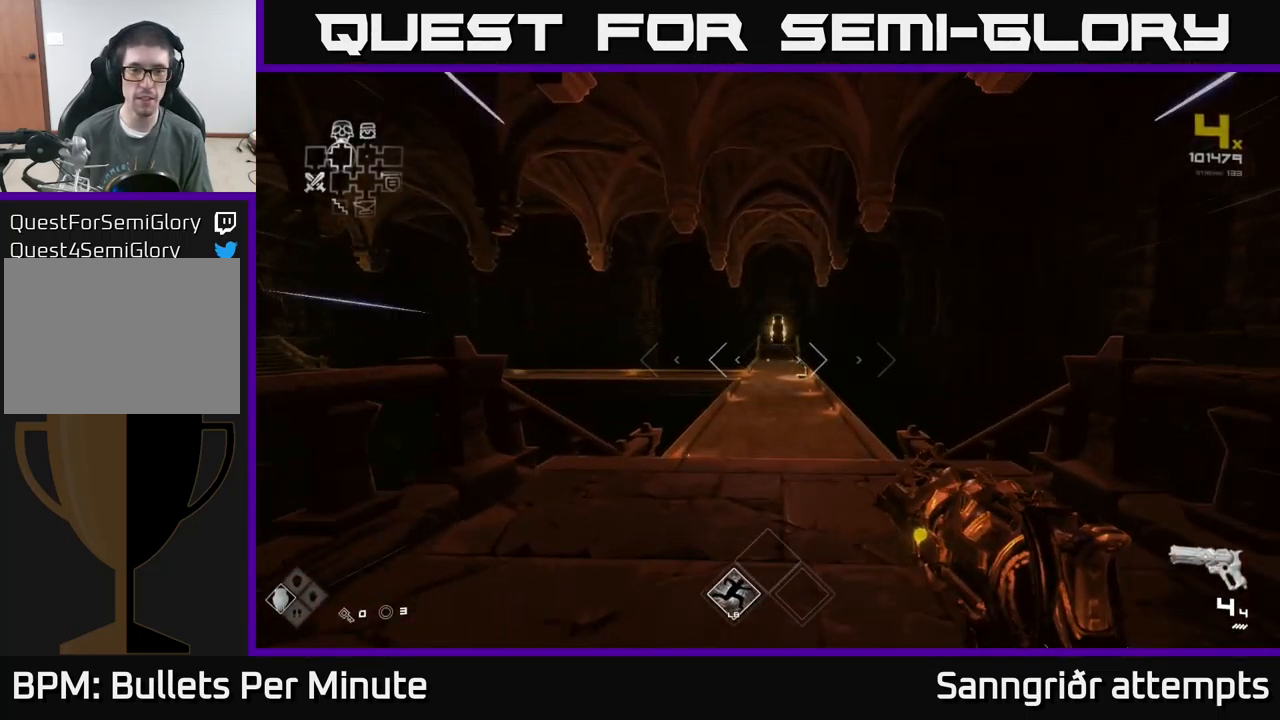
{"buttons": ["L1"], "left_stick": "up", "right_stick": "center", "events": []}
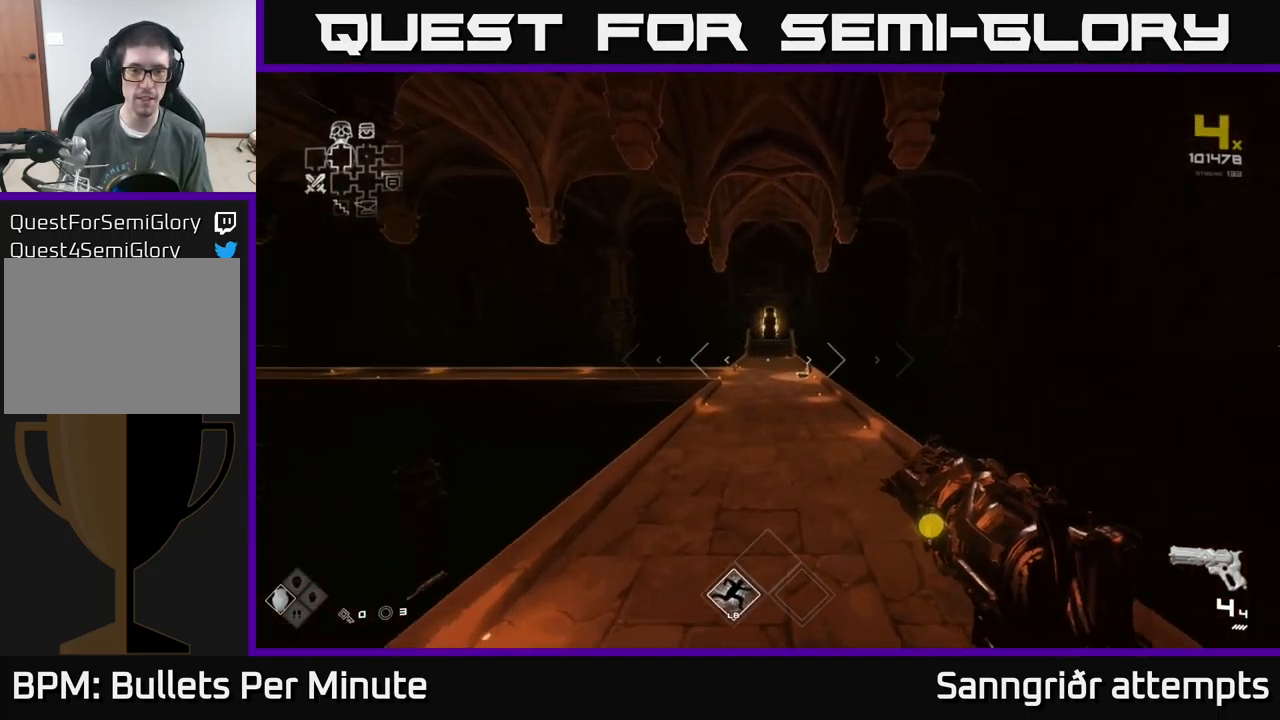
{"buttons": ["L1"], "left_stick": "up", "right_stick": "center", "events": []}
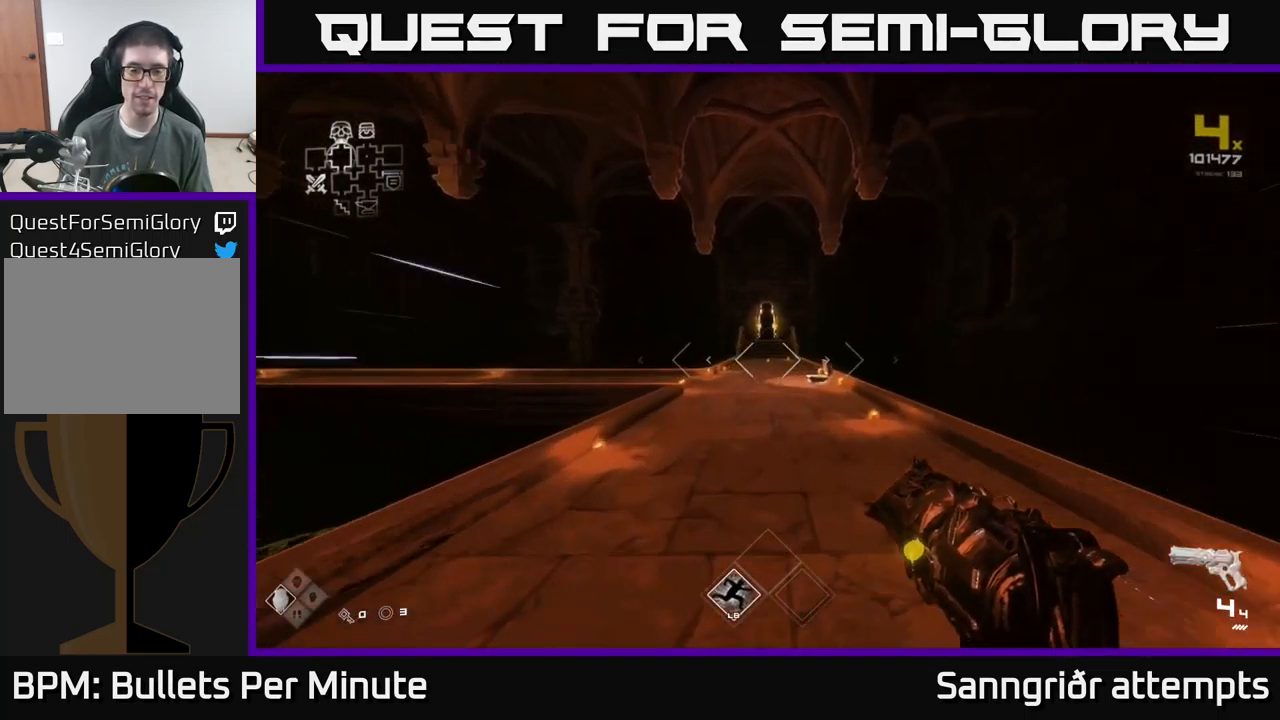
{"buttons": ["L1"], "left_stick": "up", "right_stick": "center", "events": []}
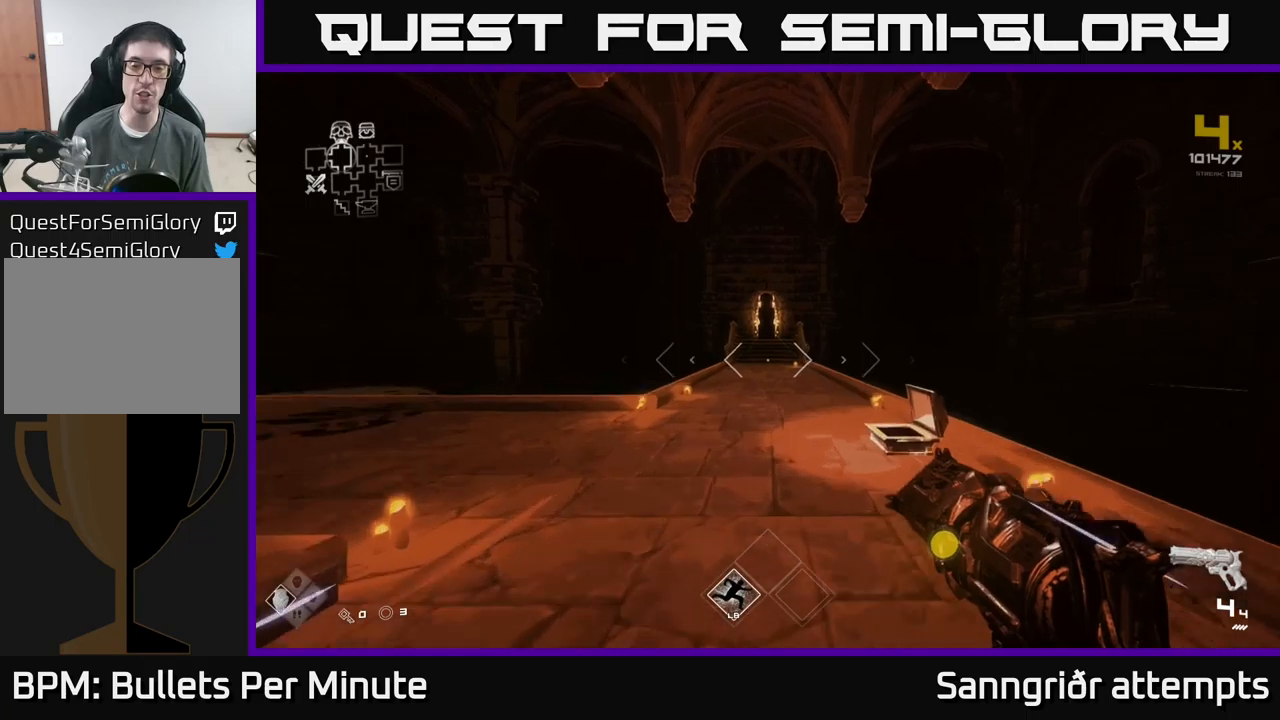
{"buttons": ["L1"], "left_stick": "up", "right_stick": "center", "events": []}
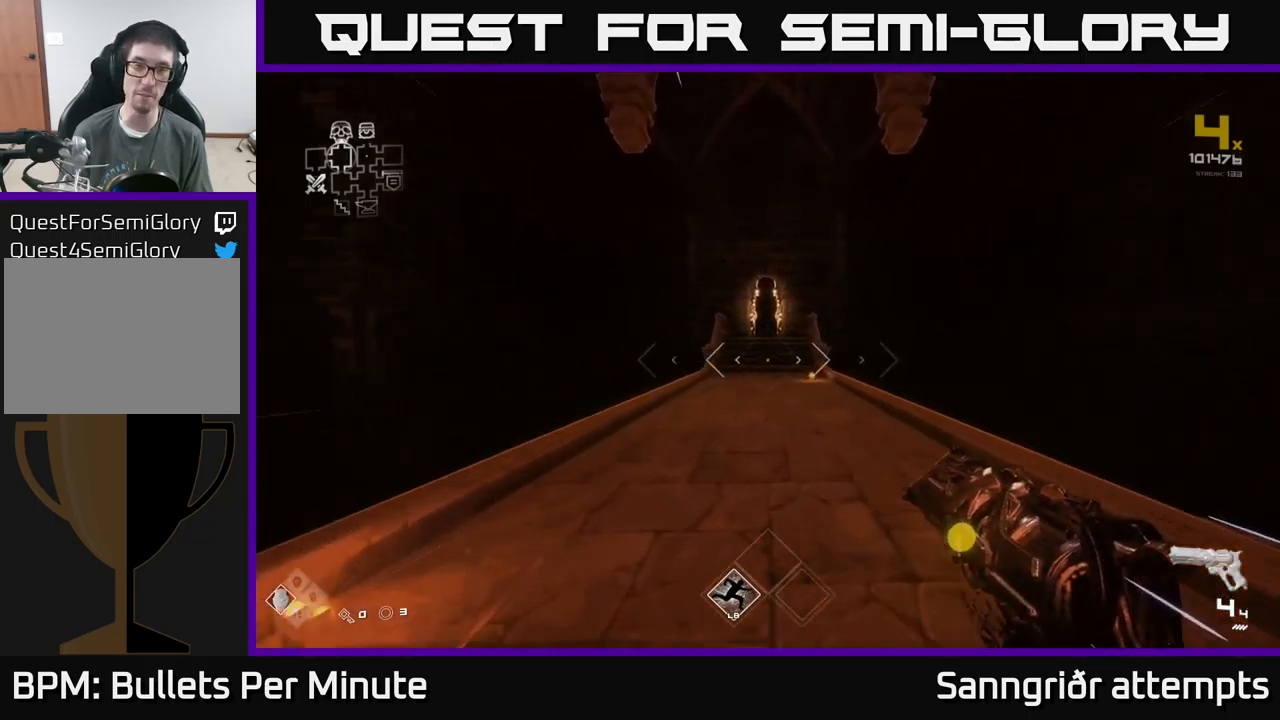
{"buttons": ["L1"], "left_stick": "up", "right_stick": "center", "events": []}
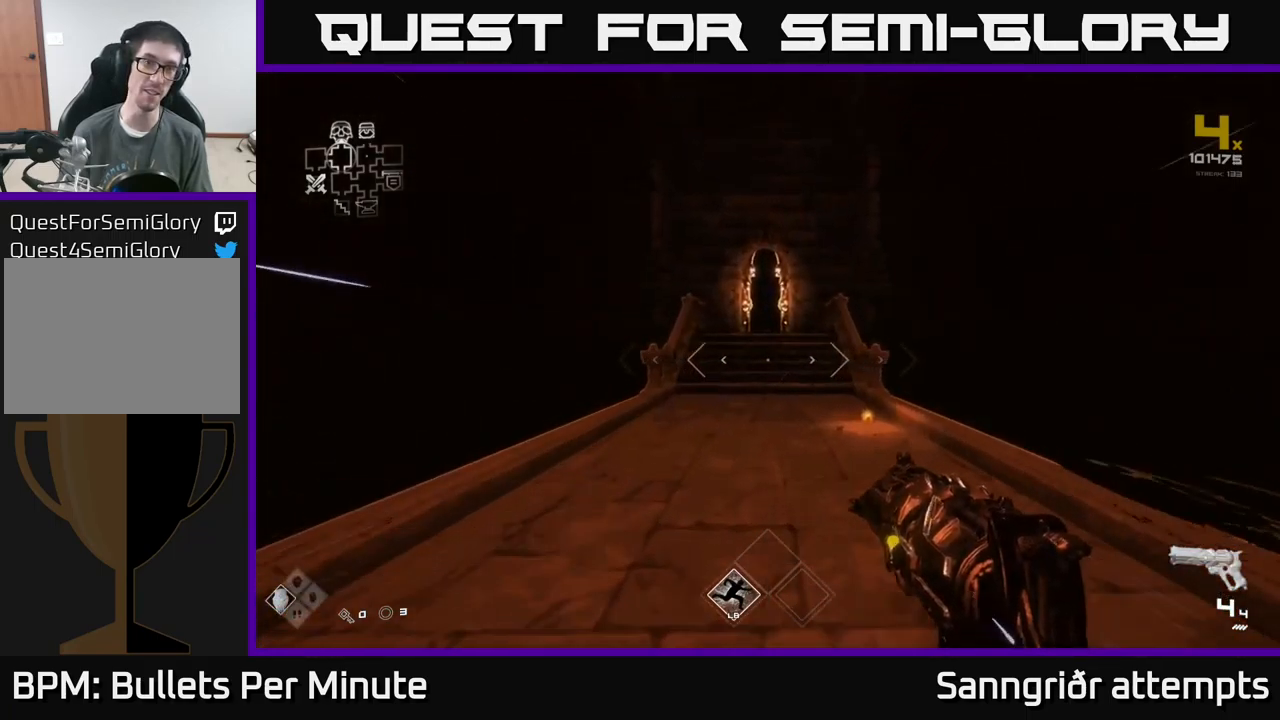
{"buttons": ["L1"], "left_stick": "up", "right_stick": "center", "events": []}
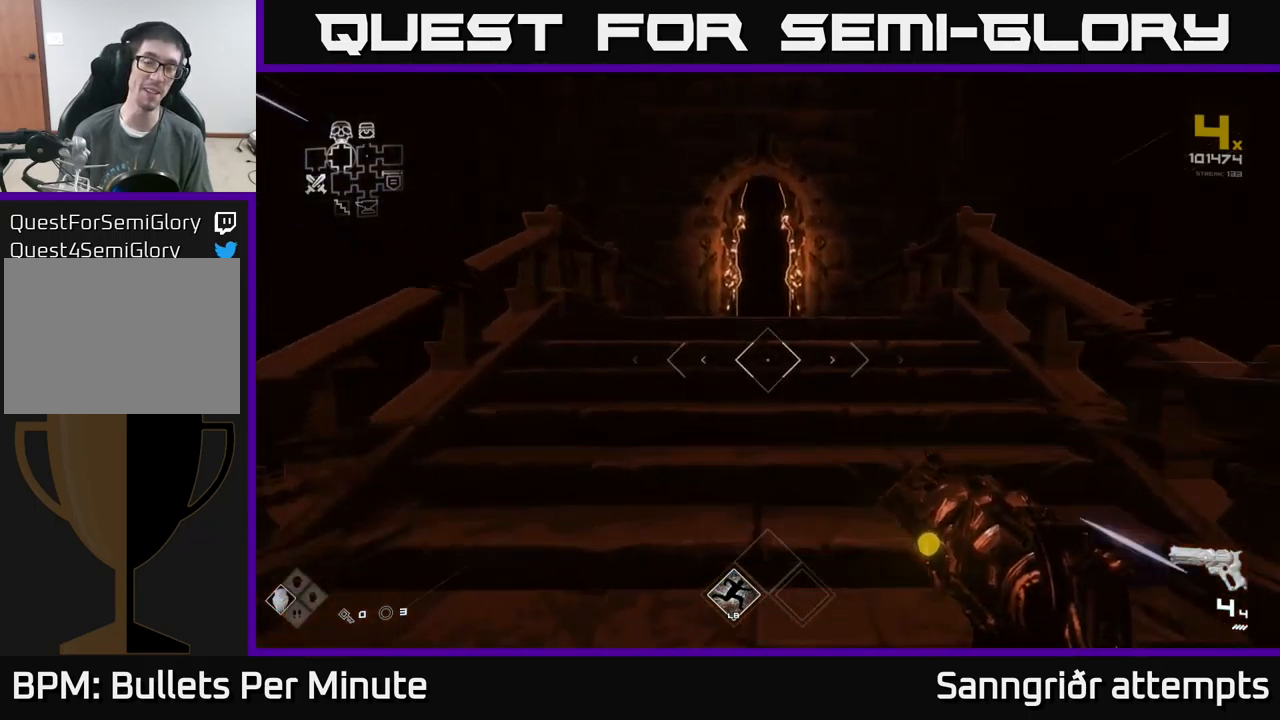
{"buttons": ["L1"], "left_stick": "up", "right_stick": "center", "events": []}
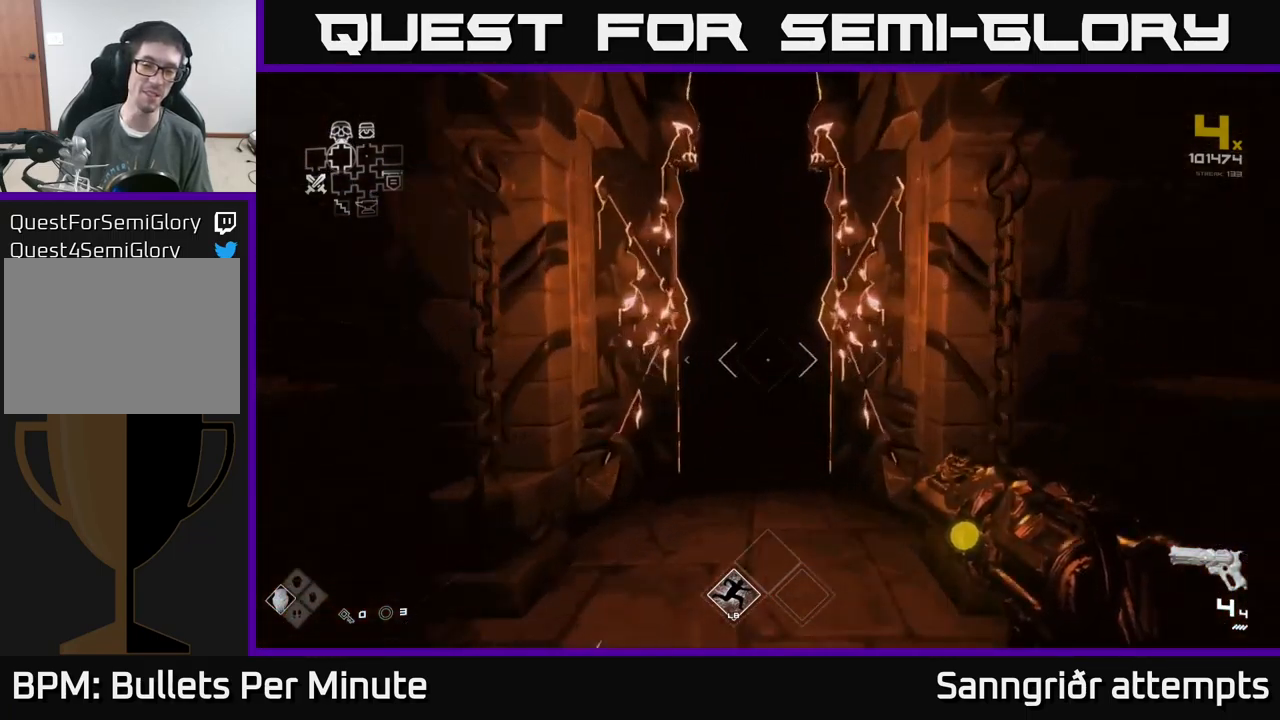
{"buttons": ["L1"], "left_stick": "up", "right_stick": "center", "events": []}
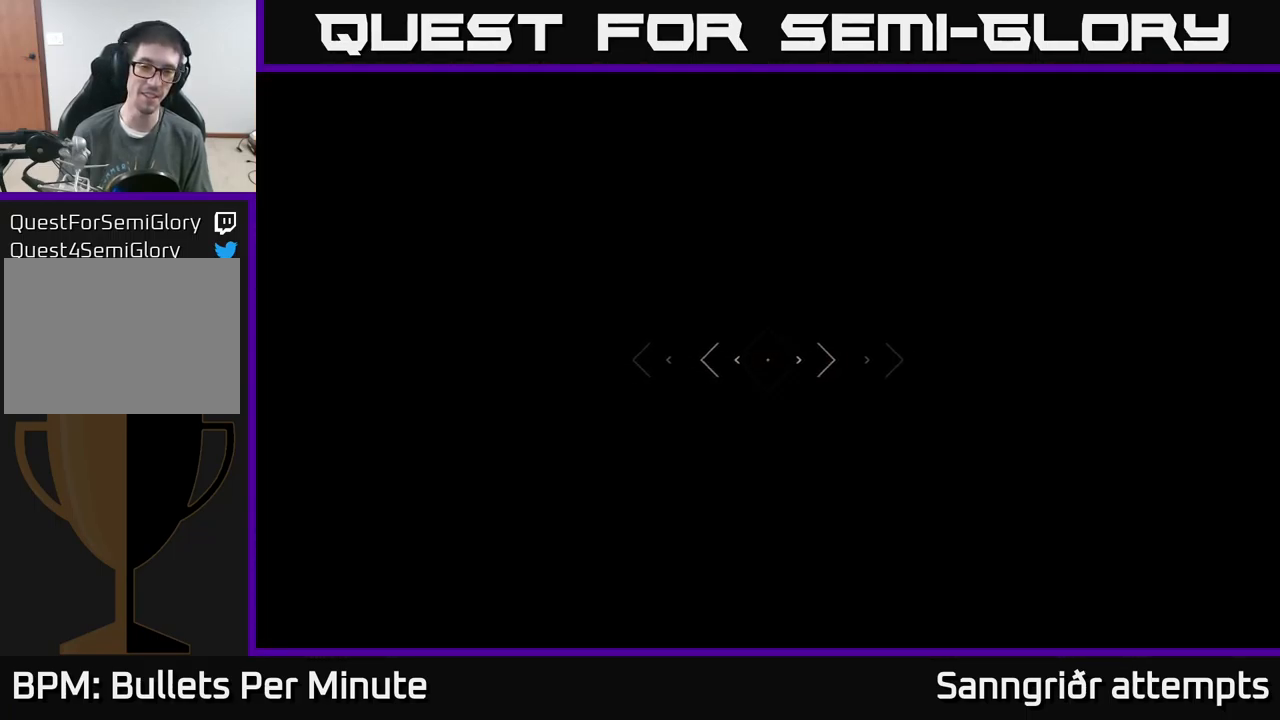
{"buttons": ["L1"], "left_stick": "up", "right_stick": "center", "events": []}
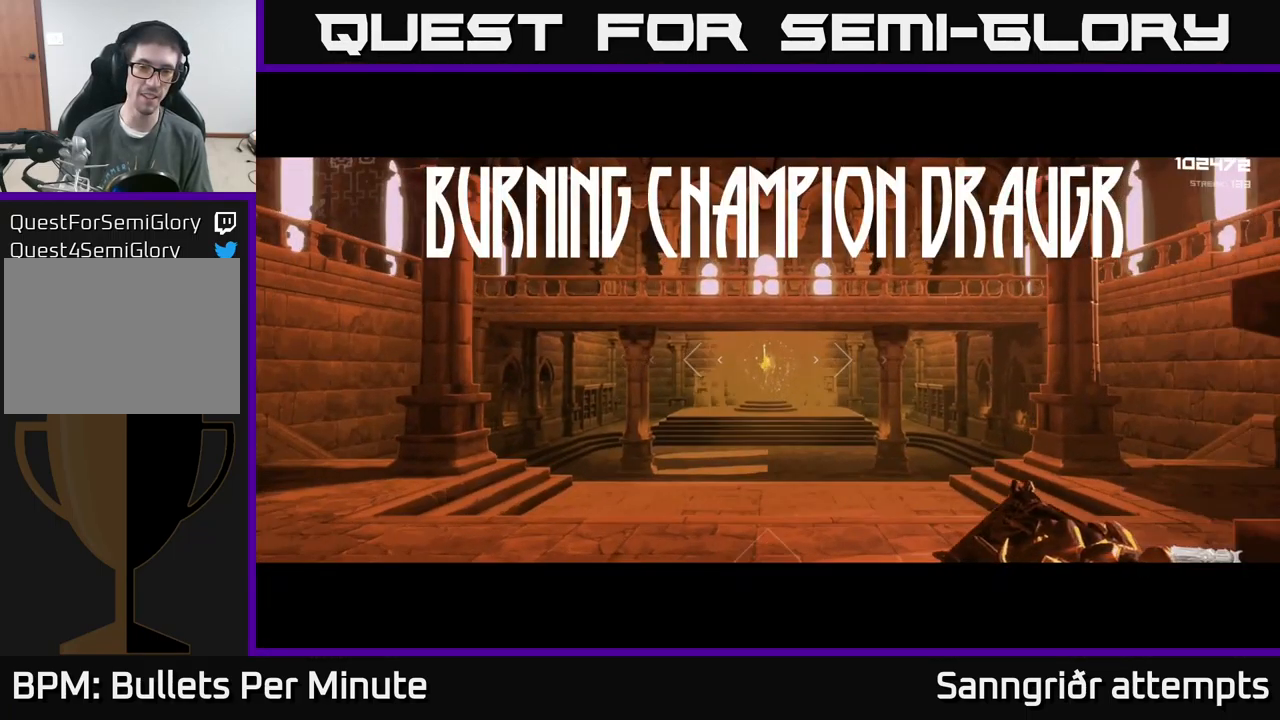
{"buttons": ["L1"], "left_stick": "up", "right_stick": "center", "events": []}
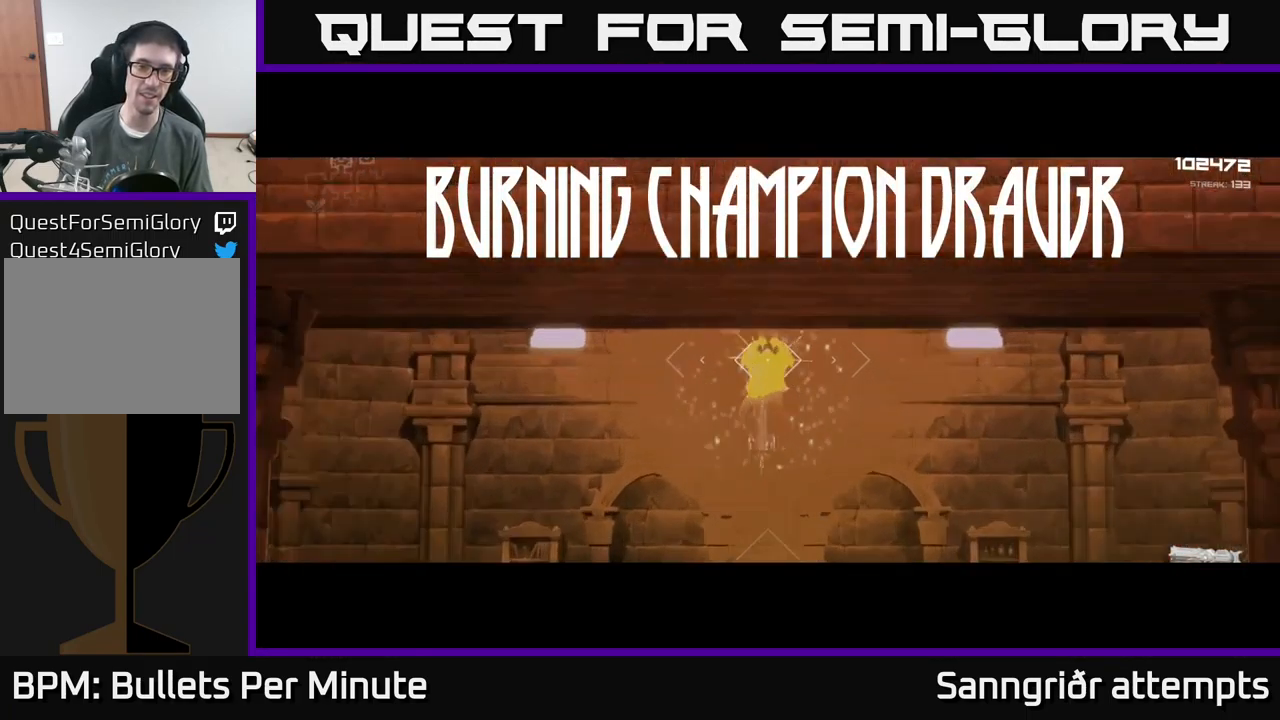
{"buttons": ["L1"], "left_stick": "up", "right_stick": "center", "events": []}
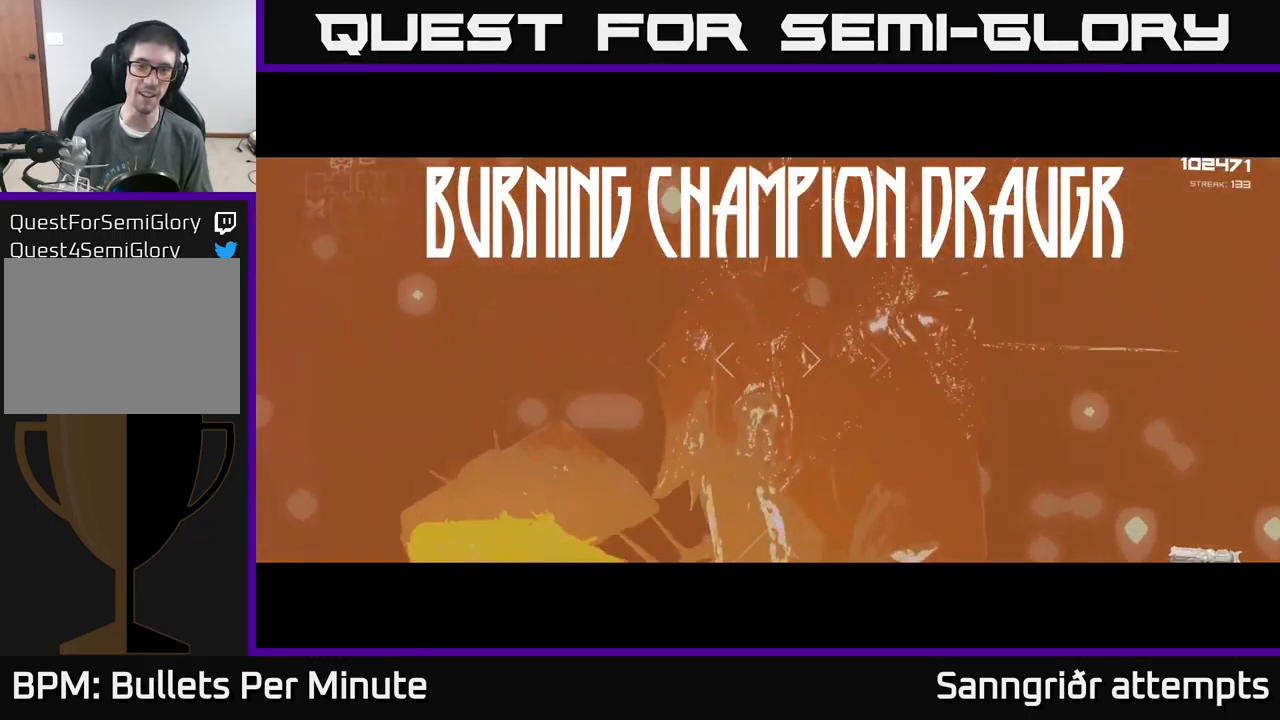
{"buttons": ["L1"], "left_stick": "up", "right_stick": "center", "events": []}
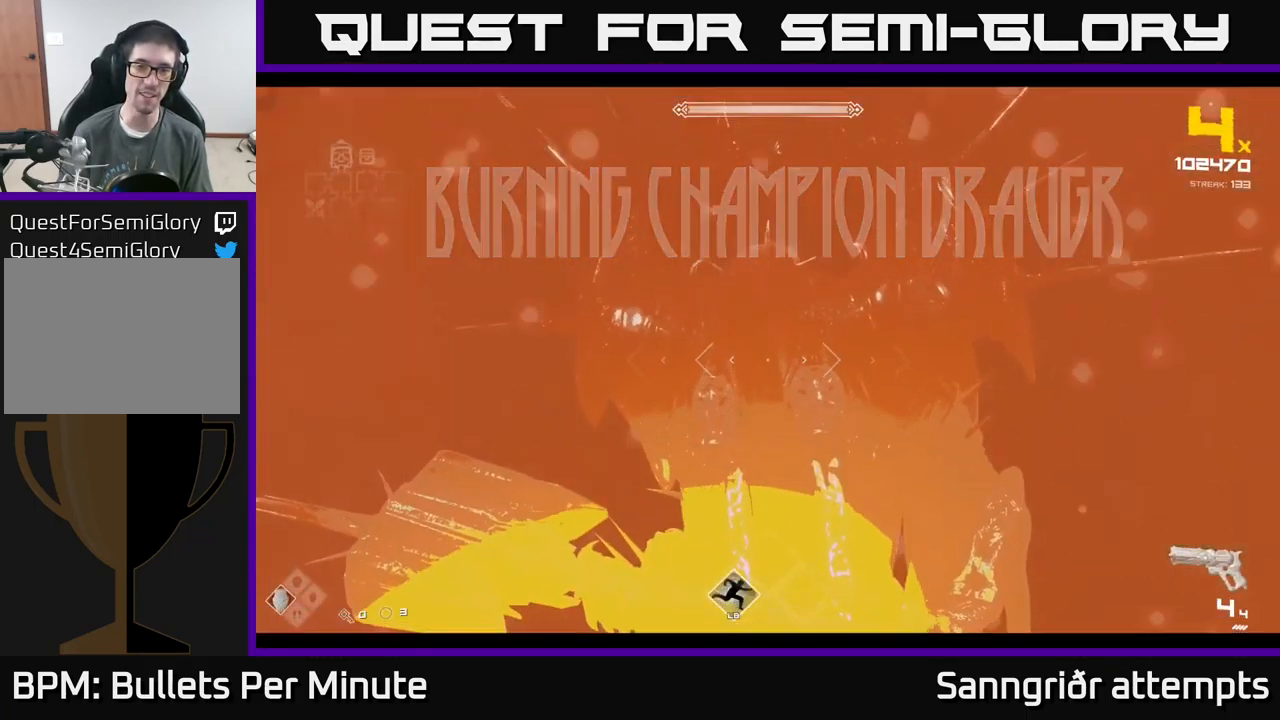
{"buttons": ["L1"], "left_stick": "up", "right_stick": "center", "events": []}
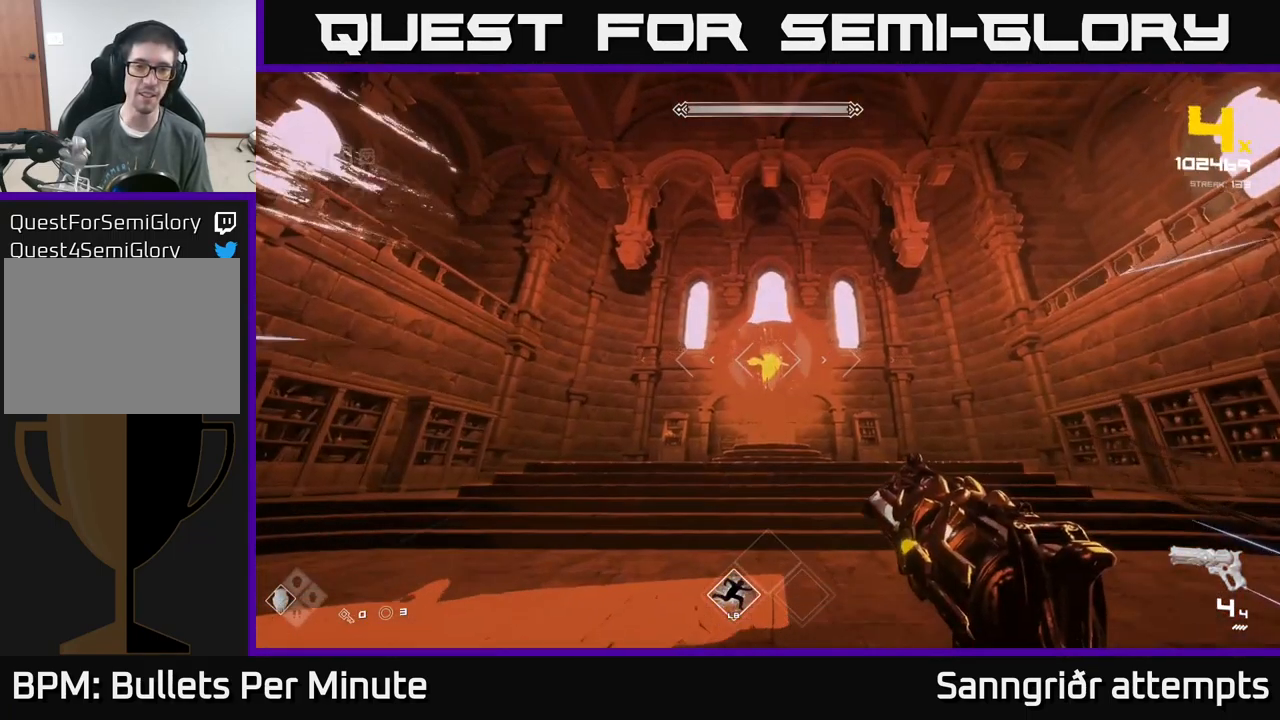
{"buttons": [], "left_stick": "center", "right_stick": "center", "events": [[150, "L1", "up"], [217, "R2", "down"], [317, "R2", "up"], [417, "left_stick", "center"]]}
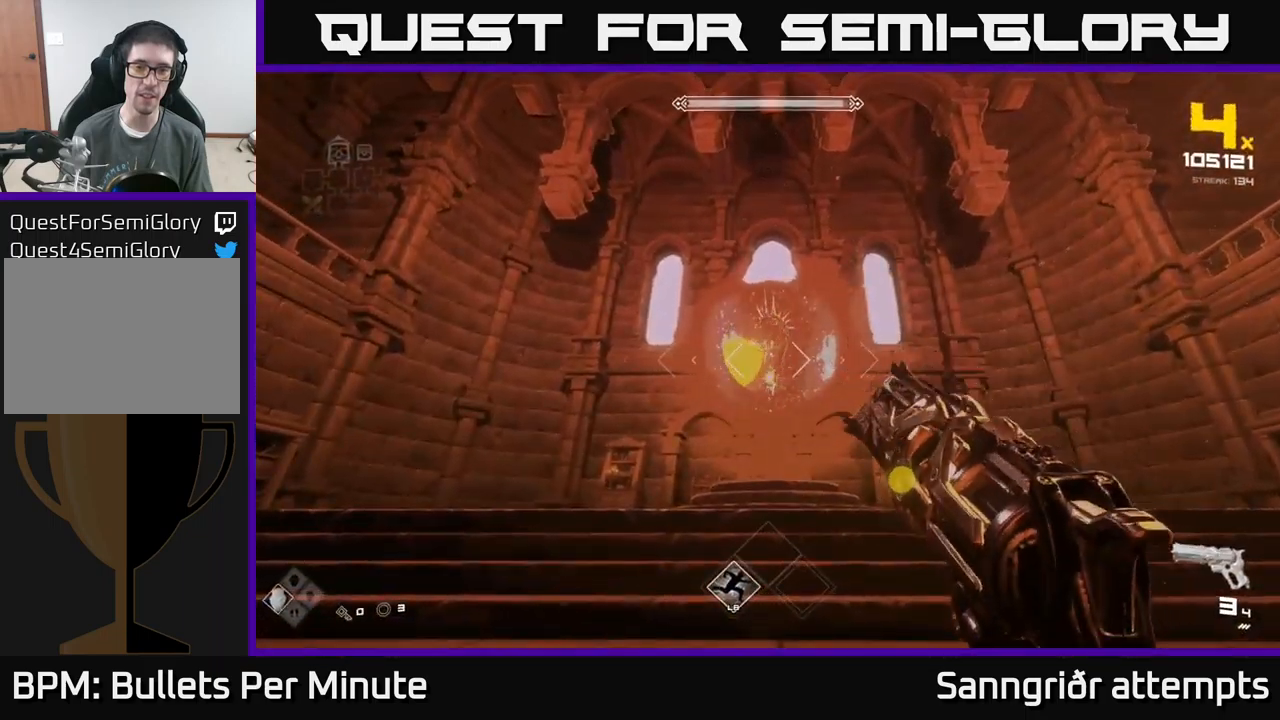
{"buttons": [], "left_stick": "down", "right_stick": "center", "events": [[34, "R2", "down"], [150, "R2", "up"], [384, "R2", "down"], [450, "left_stick", "down"], [484, "R2", "up"]]}
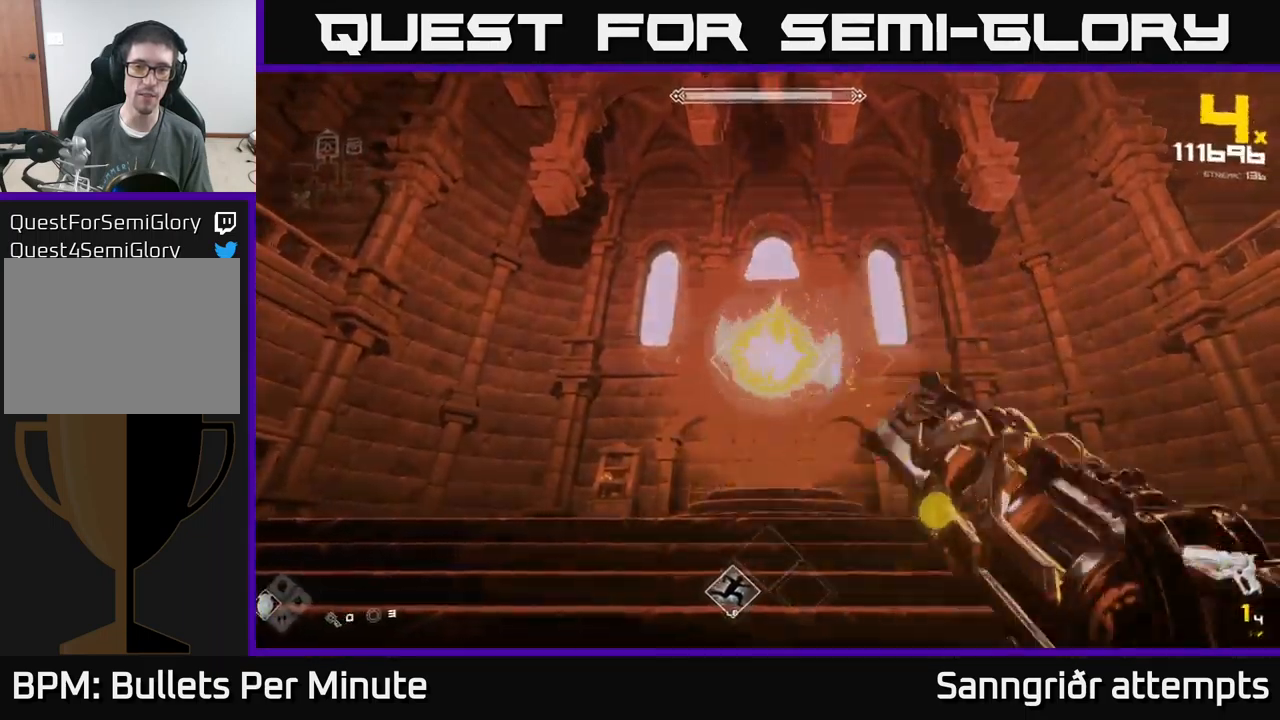
{"buttons": [], "left_stick": "up-left", "right_stick": "center", "events": [[117, "left_stick", "center"], [234, "R2", "down"], [334, "R2", "up"], [334, "left_stick", "up-left"]]}
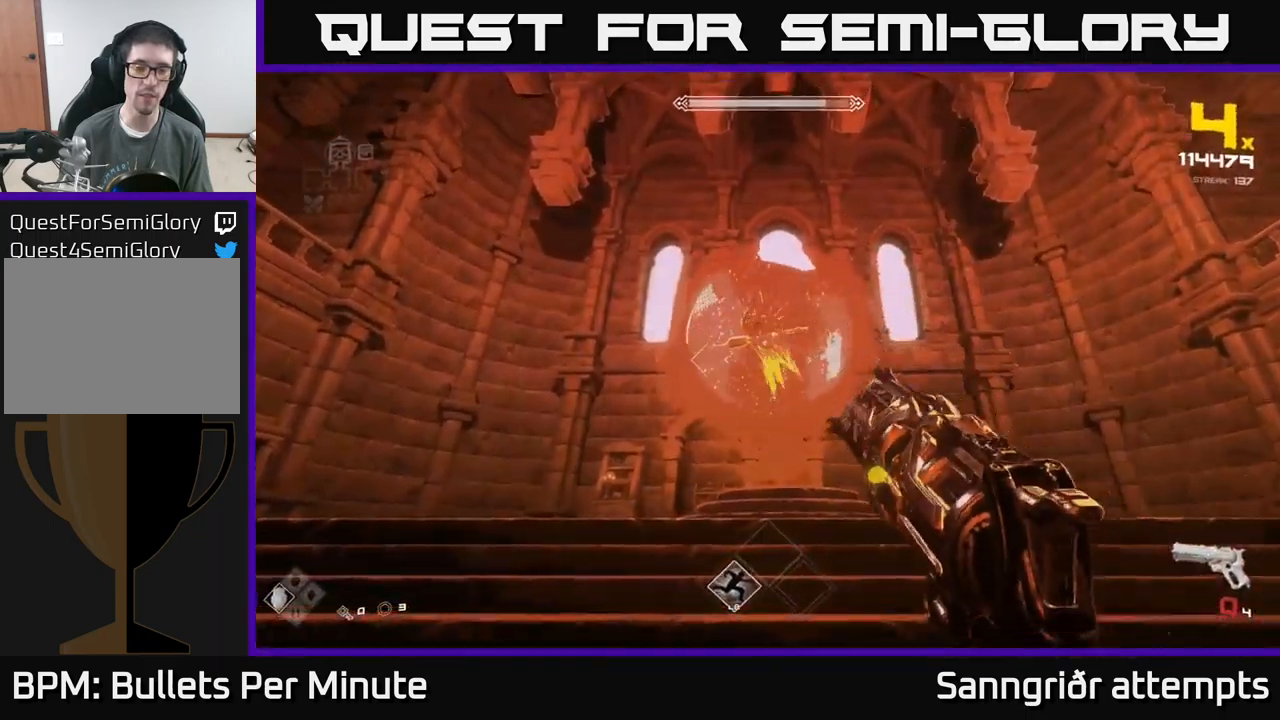
{"buttons": [], "left_stick": "down-left", "right_stick": "right", "events": [[67, "R2", "down"], [67, "right_stick", "right"], [167, "R2", "up"], [184, "left_stick", "left"], [200, "right_stick", "center"], [367, "R2", "down"], [400, "right_stick", "right"], [434, "left_stick", "down-left"], [500, "R2", "up"]]}
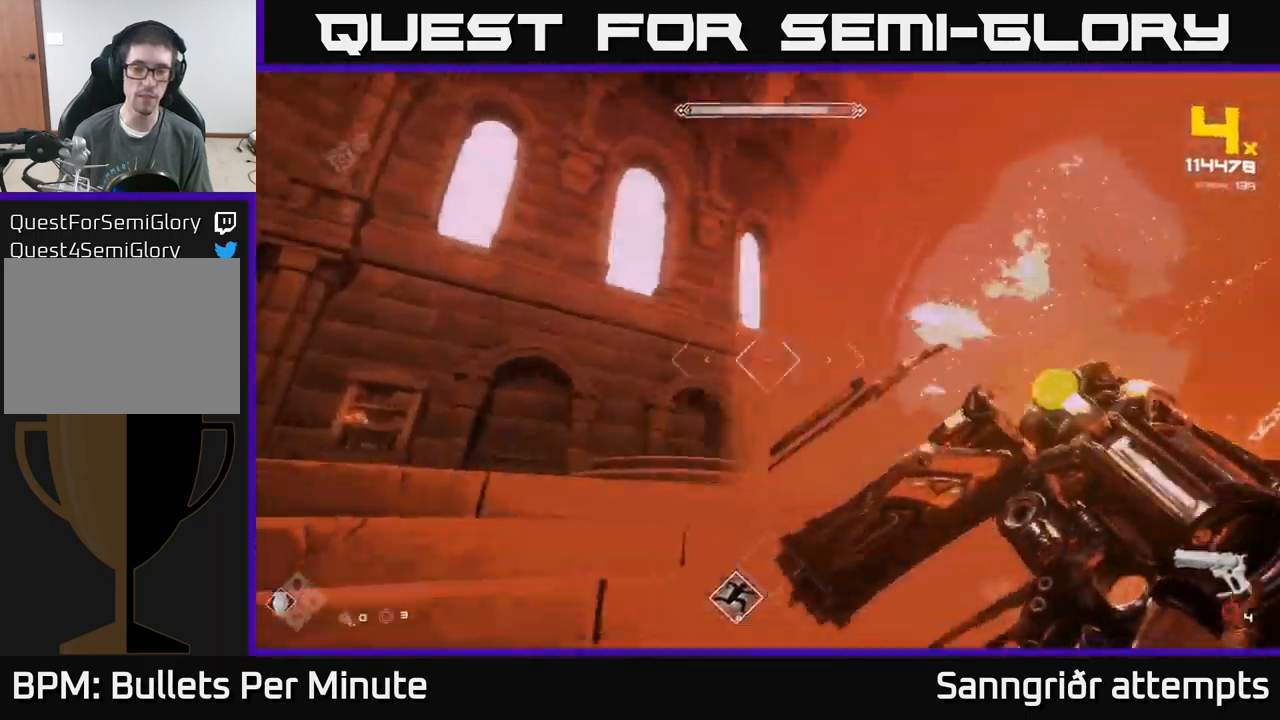
{"buttons": [], "left_stick": "down-left", "right_stick": "right", "events": [[250, "R2", "down"], [350, "R2", "up"]]}
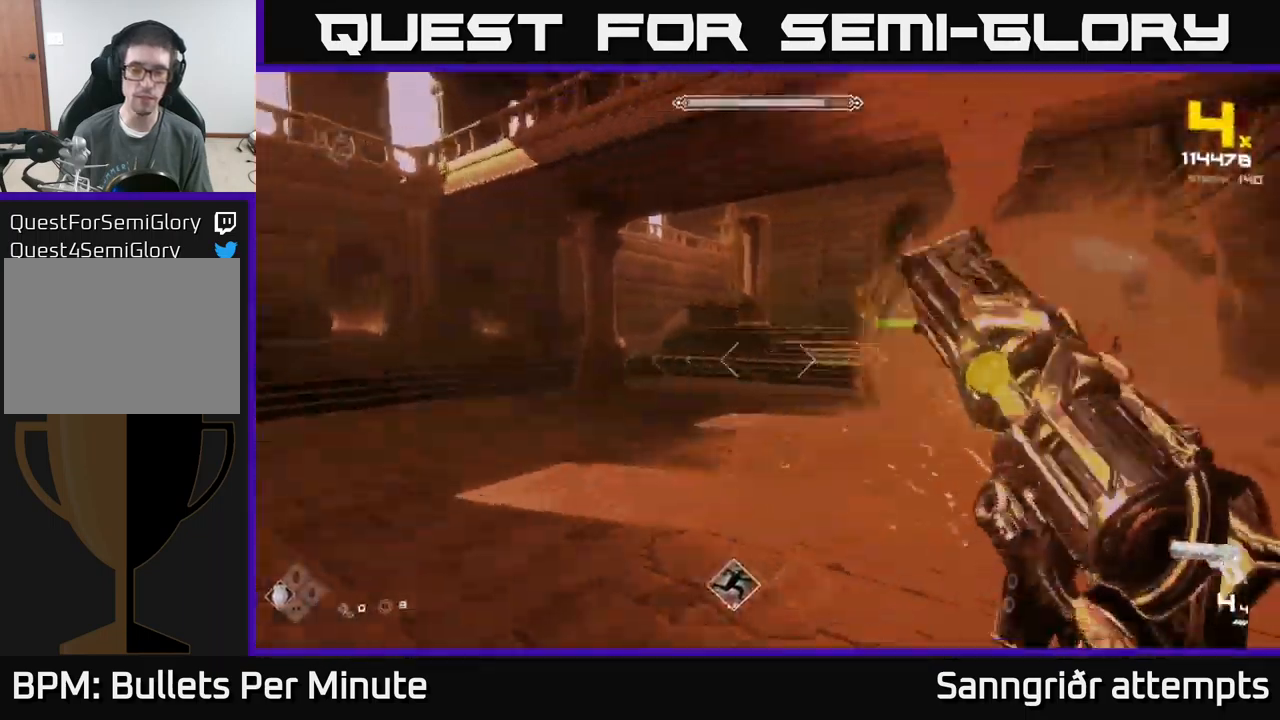
{"buttons": [], "left_stick": "left", "right_stick": "center", "events": [[134, "L1", "down"], [150, "right_stick", "center"], [250, "L1", "up"], [300, "right_stick", "right"], [467, "left_stick", "left"], [467, "right_stick", "center"]]}
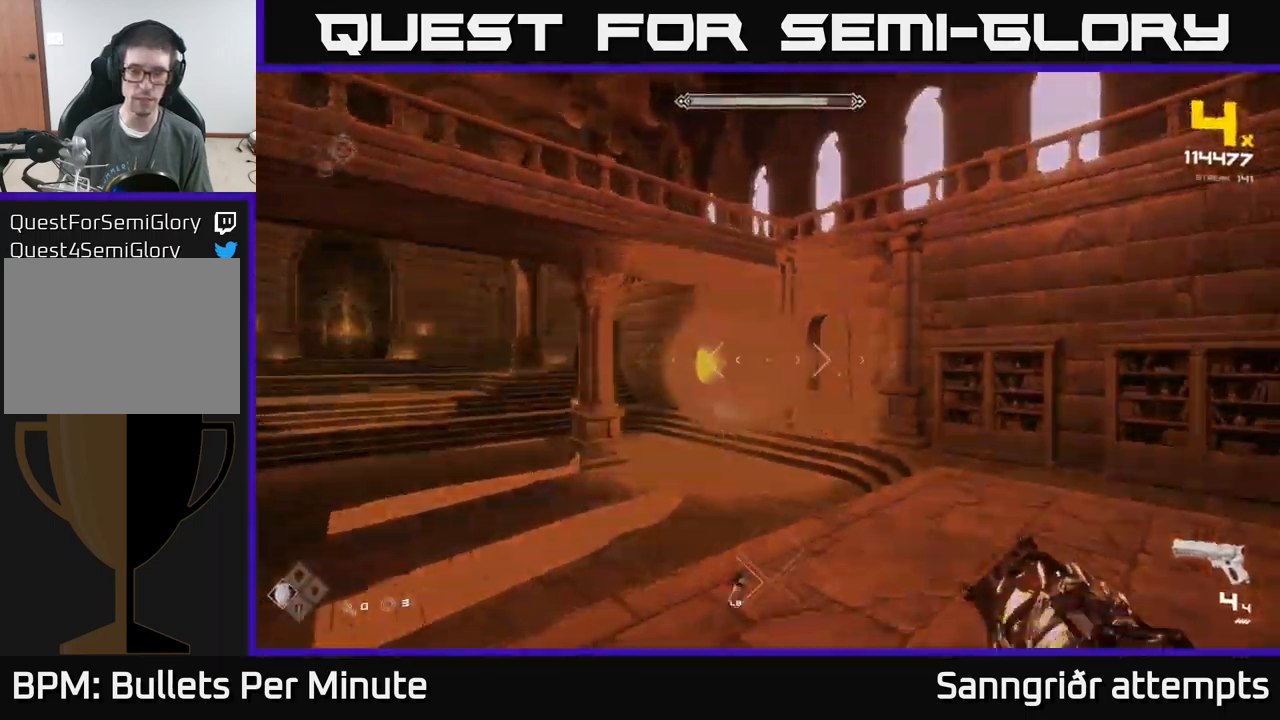
{"buttons": [], "left_stick": "up-left", "right_stick": "center", "events": [[150, "left_stick", "up-left"], [334, "R2", "down"], [434, "R2", "up"]]}